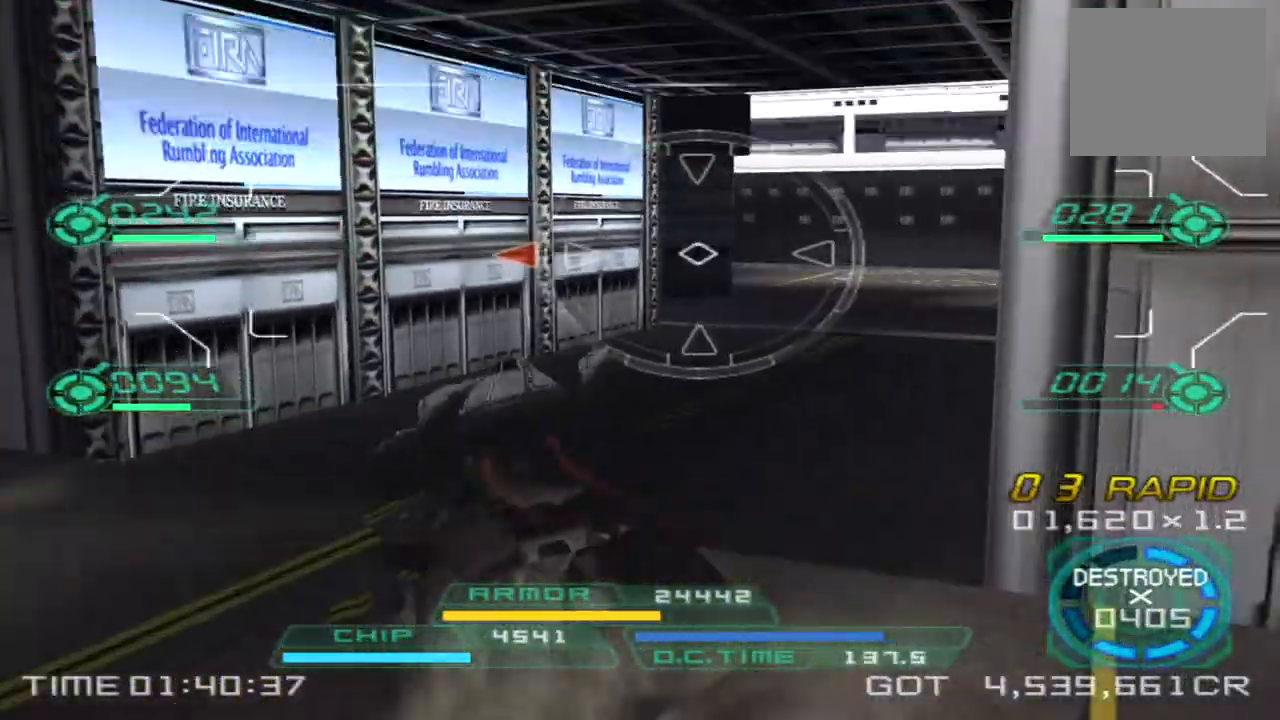
Gameplay with a controller (PlayStation layout); each line is a JSON object with the inputs held at the frame after it. "events" lists button and stick changes between this image and that frame as [ms after this image, input, new state], when the widget could be followed in between. Not read: R3.
{"buttons": [], "left_stick": "up", "right_stick": "right", "events": [[167, "TRIANGLE", "down"], [250, "TRIANGLE", "up"]]}
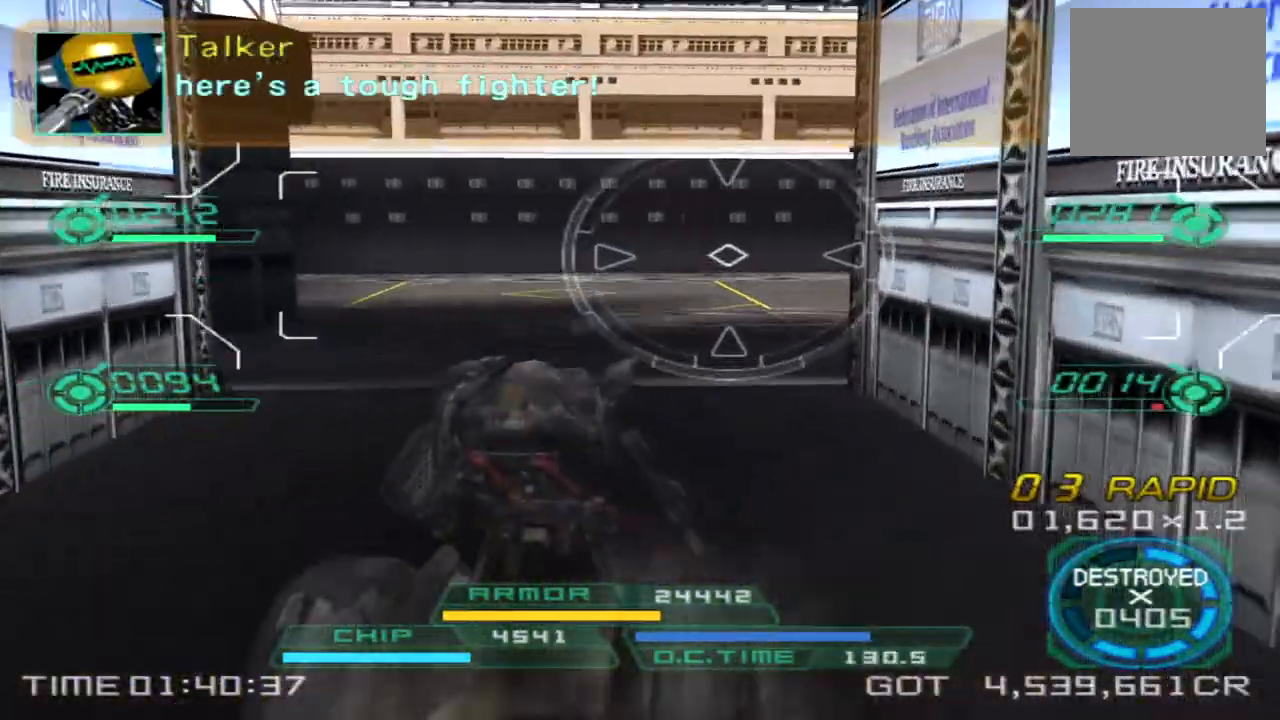
{"buttons": [], "left_stick": "up", "right_stick": "right", "events": []}
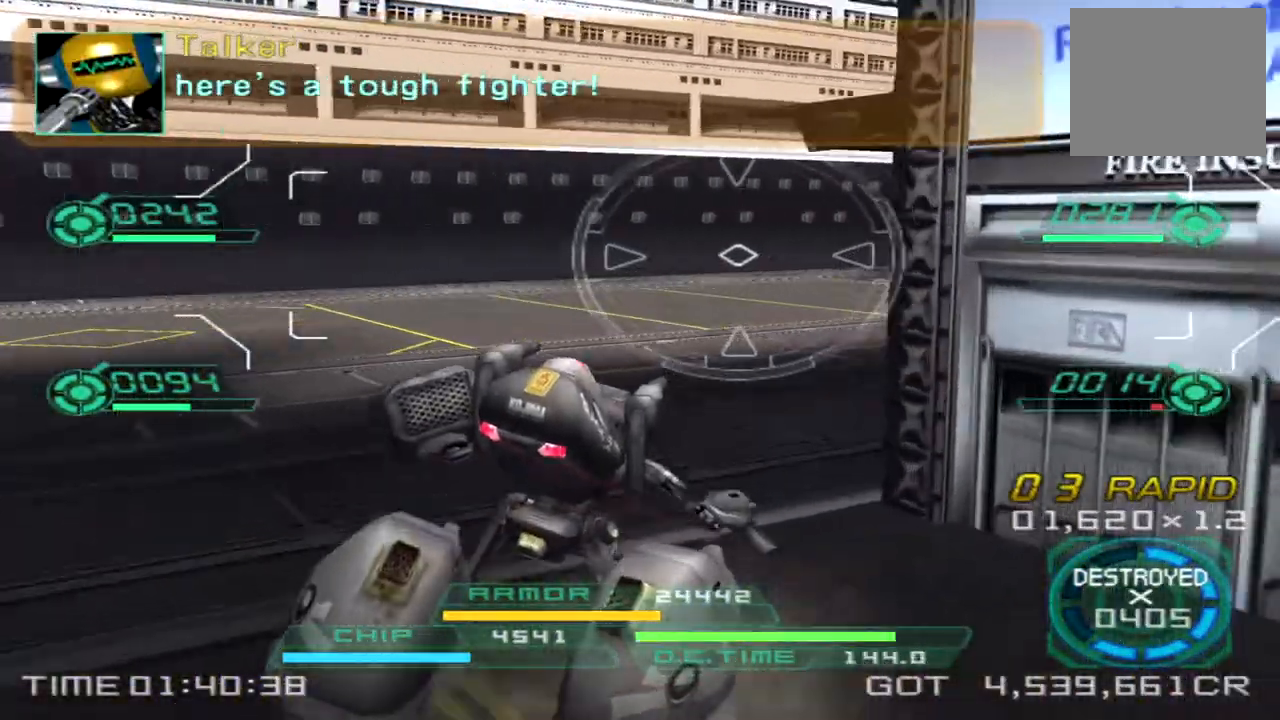
{"buttons": [], "left_stick": "up", "right_stick": "right", "events": []}
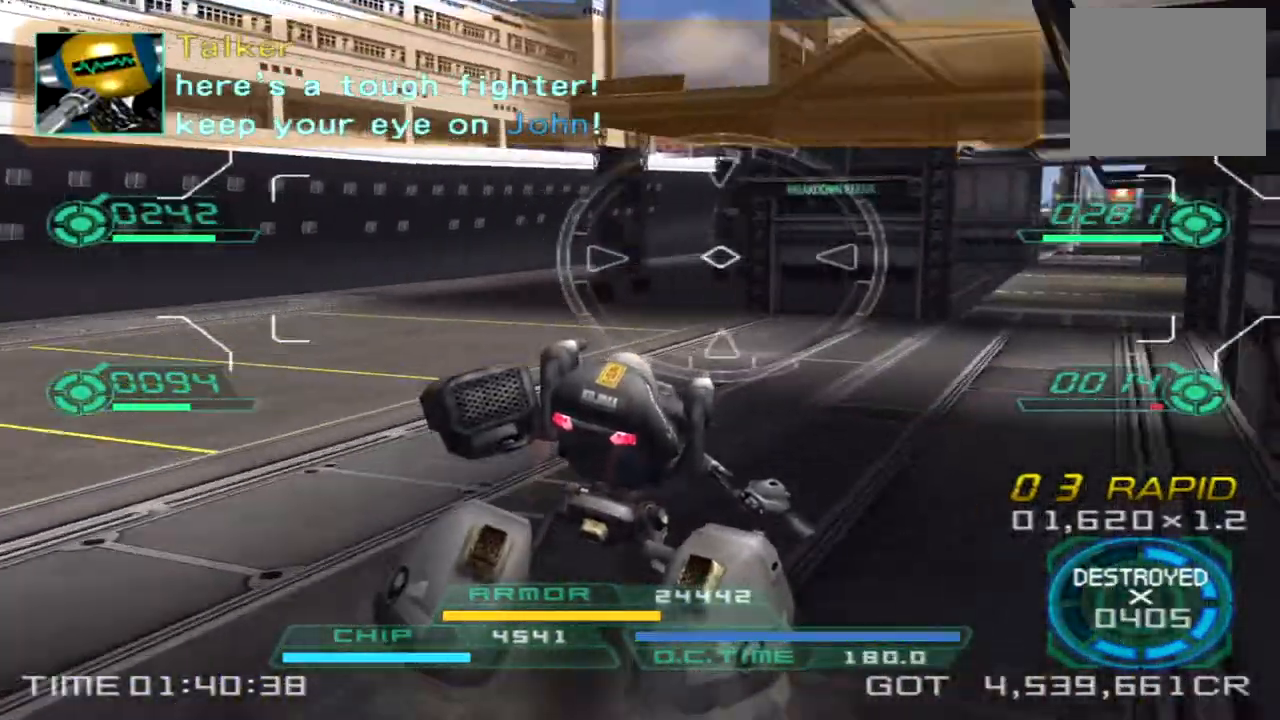
{"buttons": [], "left_stick": "up", "right_stick": "center", "events": [[233, "TRIANGLE", "down"], [300, "right_stick", "center"], [333, "TRIANGLE", "up"]]}
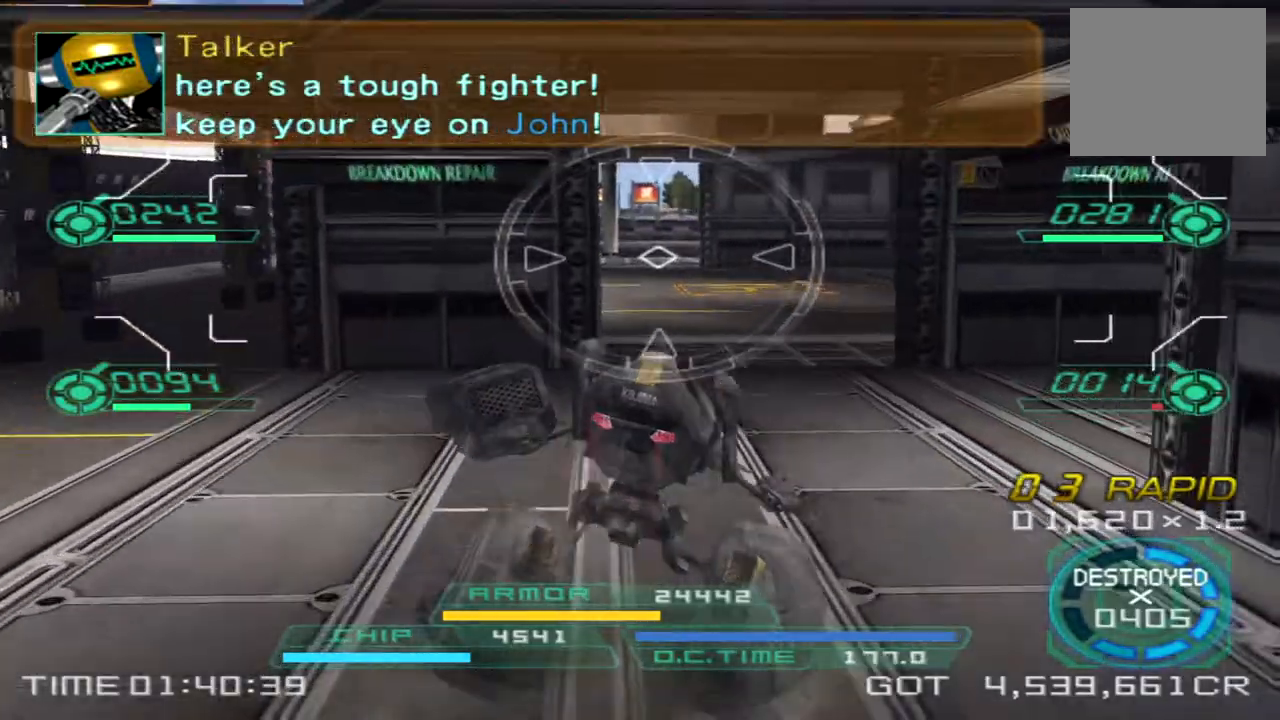
{"buttons": [], "left_stick": "up", "right_stick": "center", "events": []}
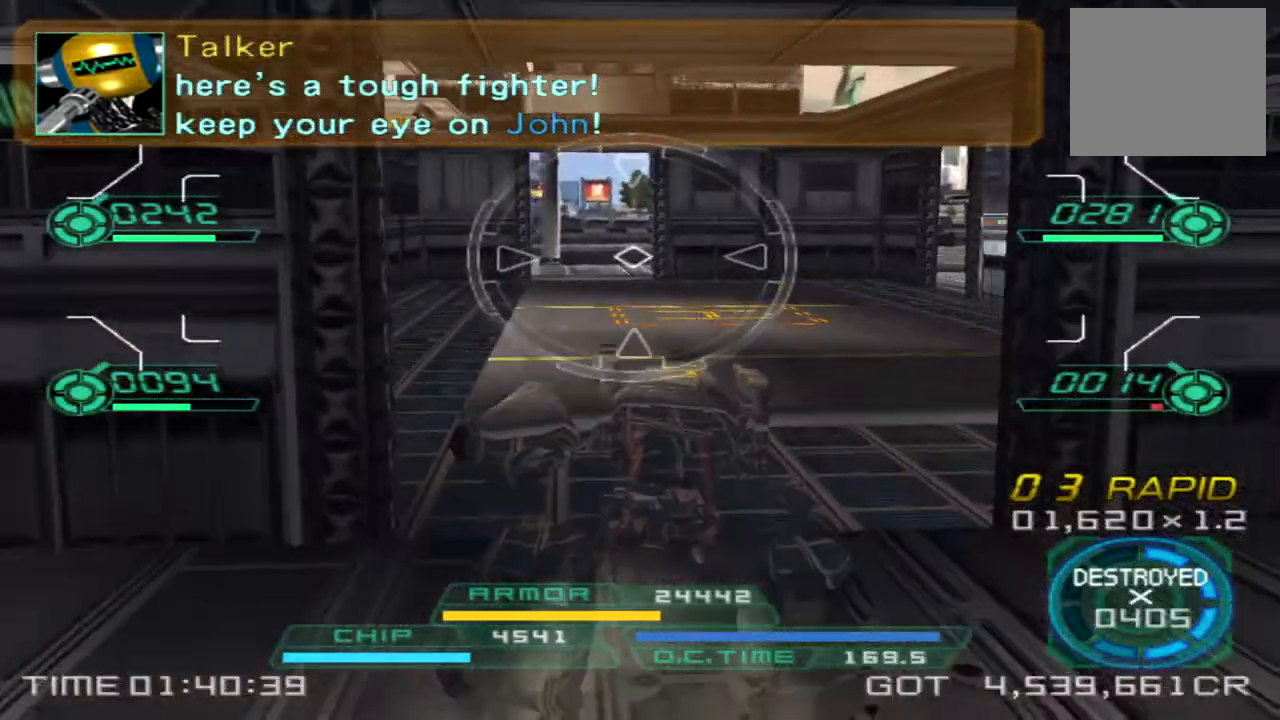
{"buttons": [], "left_stick": "up", "right_stick": "center", "events": [[417, "right_stick", "up-left"], [500, "right_stick", "center"]]}
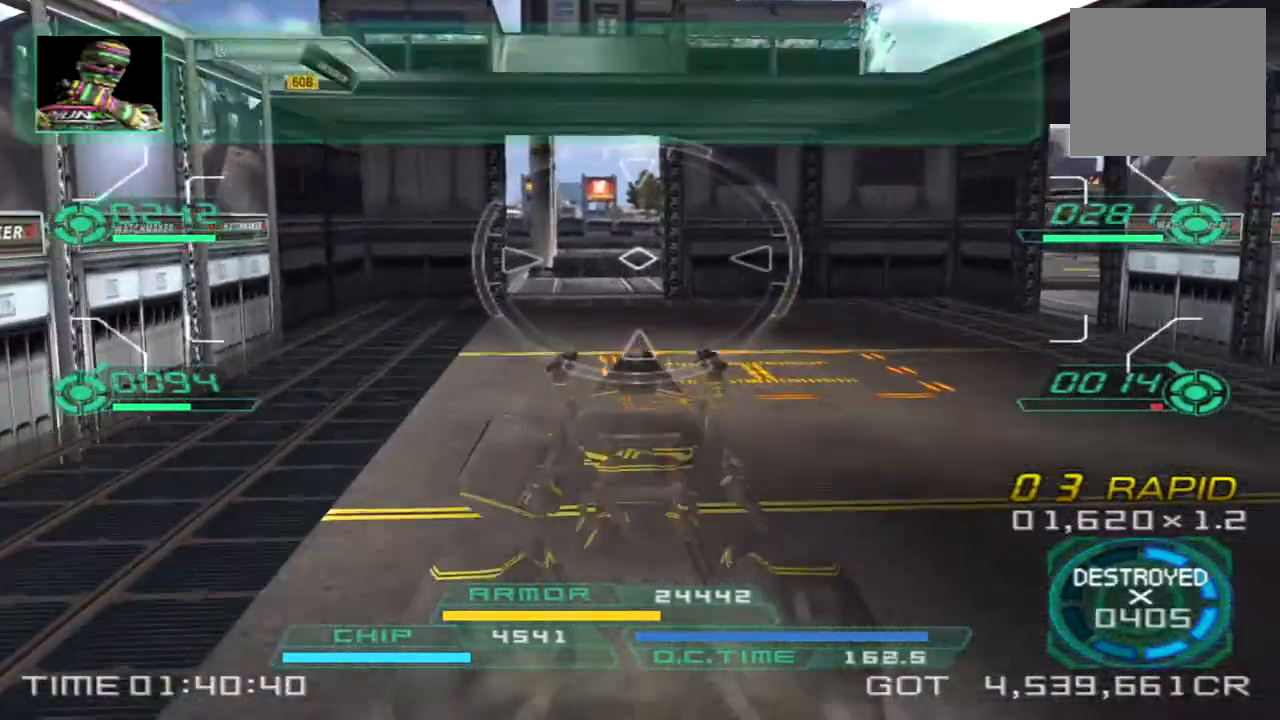
{"buttons": [], "left_stick": "up-right", "right_stick": "left", "events": [[67, "left_stick", "up-right"], [317, "TRIANGLE", "down"], [433, "TRIANGLE", "up"], [450, "right_stick", "left"]]}
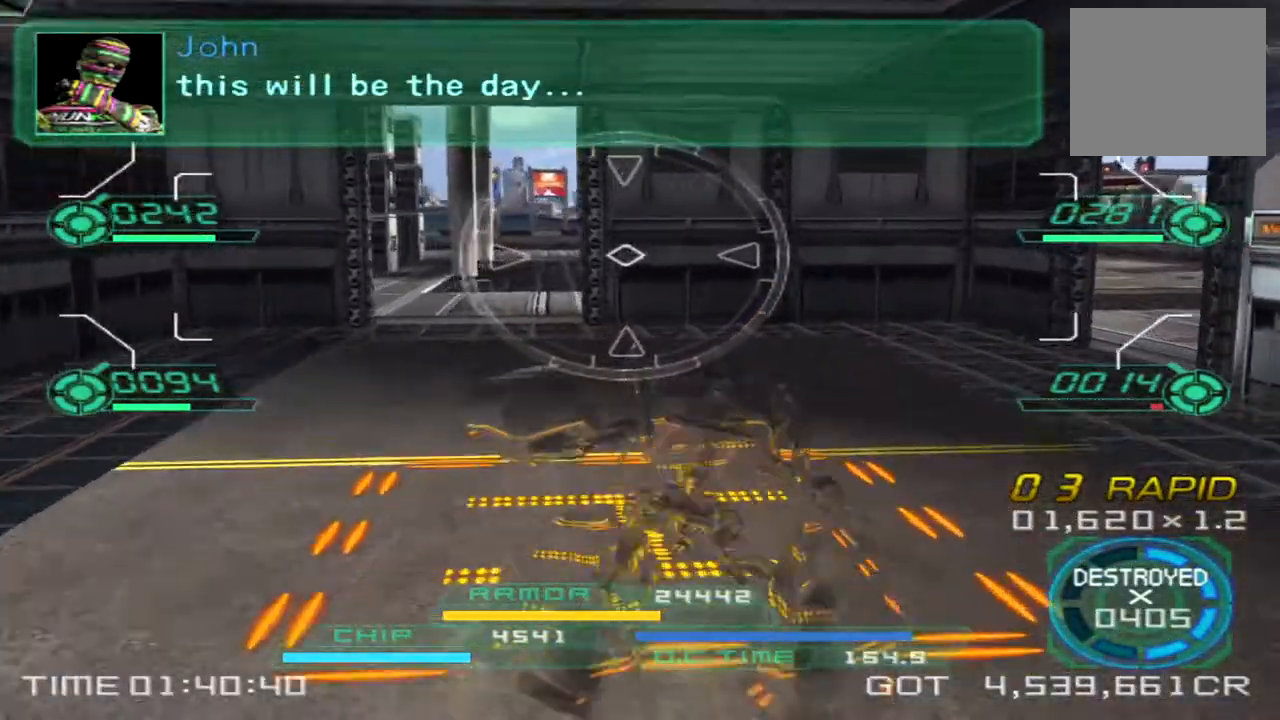
{"buttons": [], "left_stick": "up", "right_stick": "center", "events": [[200, "left_stick", "up"], [283, "right_stick", "center"]]}
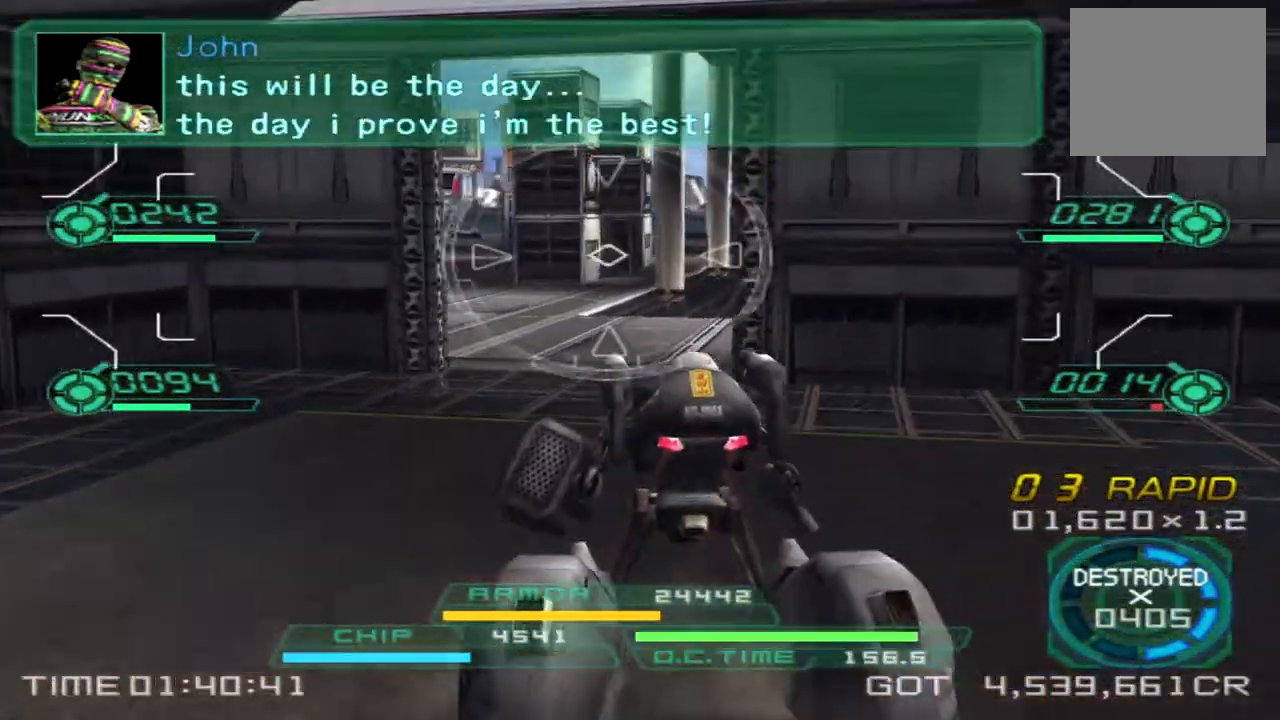
{"buttons": [], "left_stick": "up", "right_stick": "center", "events": [[50, "right_stick", "left"], [200, "right_stick", "center"]]}
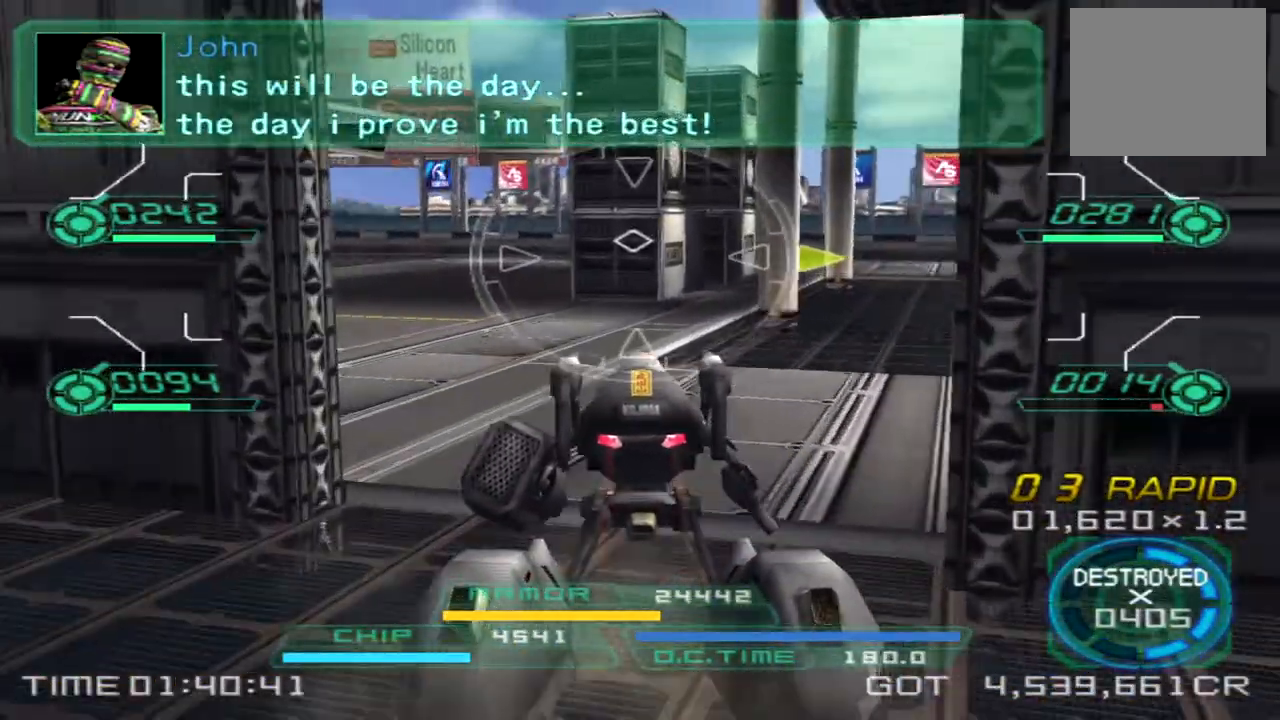
{"buttons": [], "left_stick": "up", "right_stick": "center", "events": []}
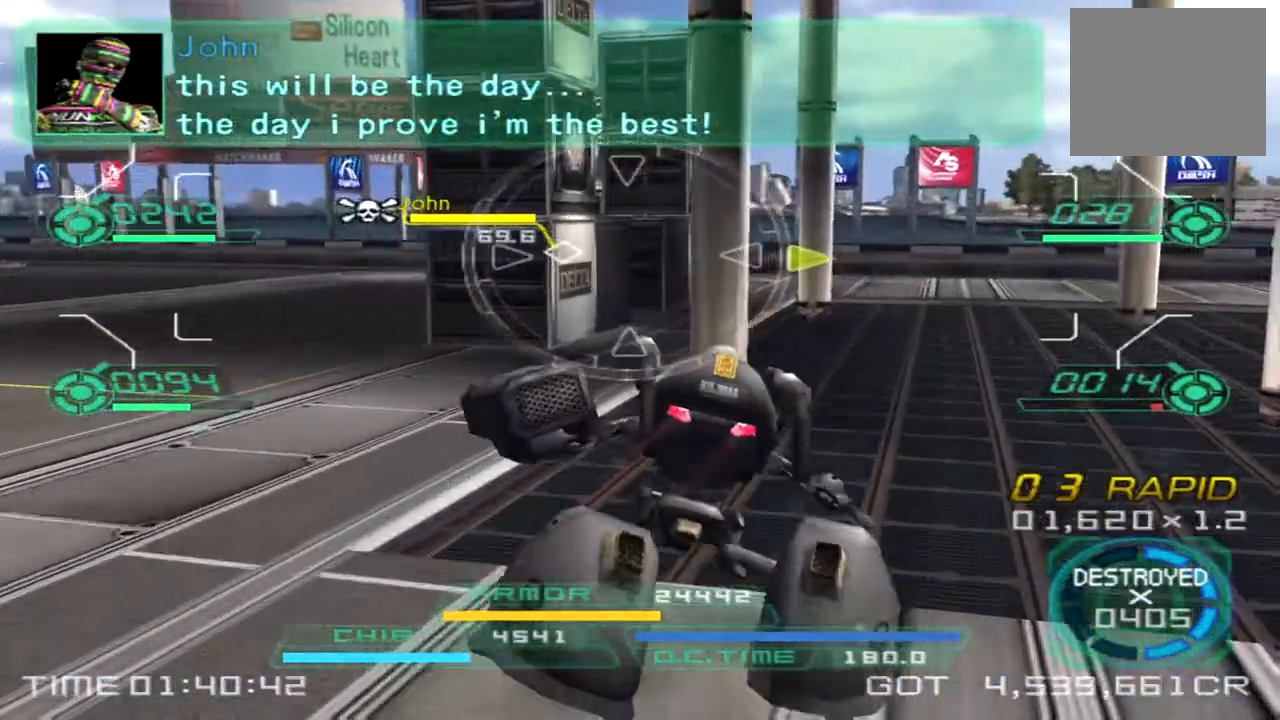
{"buttons": [], "left_stick": "up-right", "right_stick": "left", "events": [[117, "left_stick", "up-right"], [350, "right_stick", "left"]]}
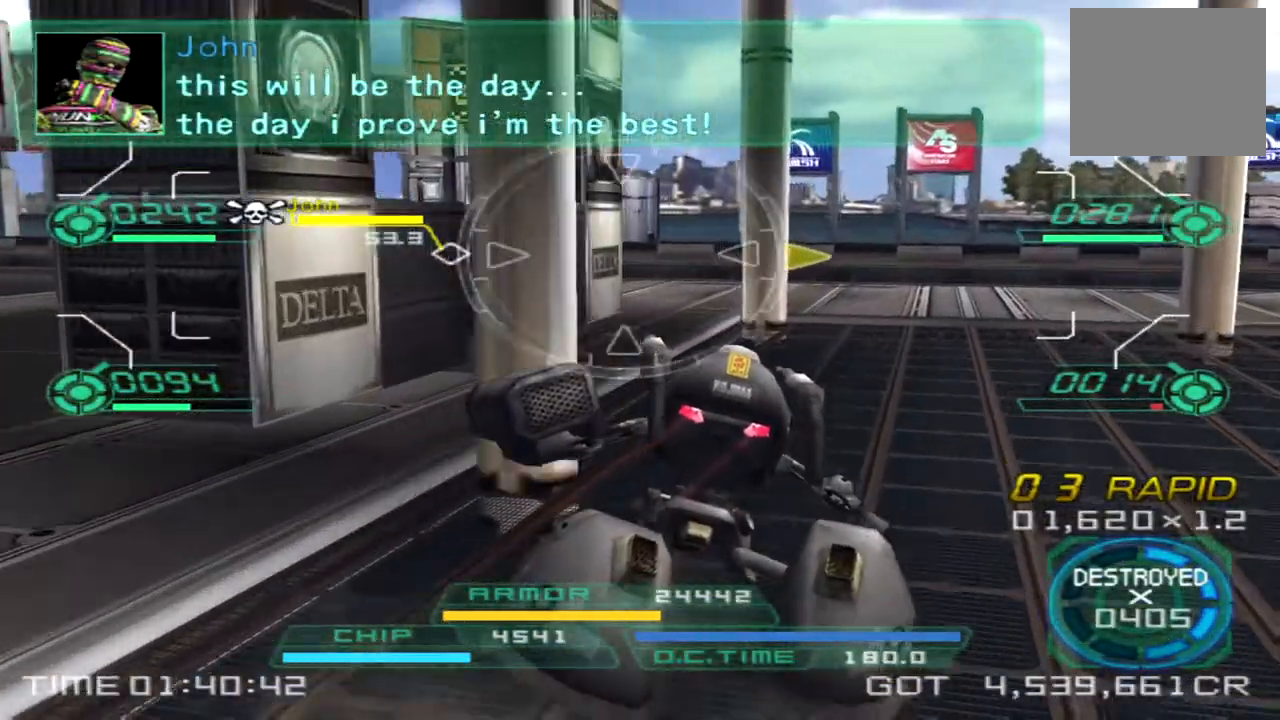
{"buttons": [], "left_stick": "up-right", "right_stick": "left", "events": []}
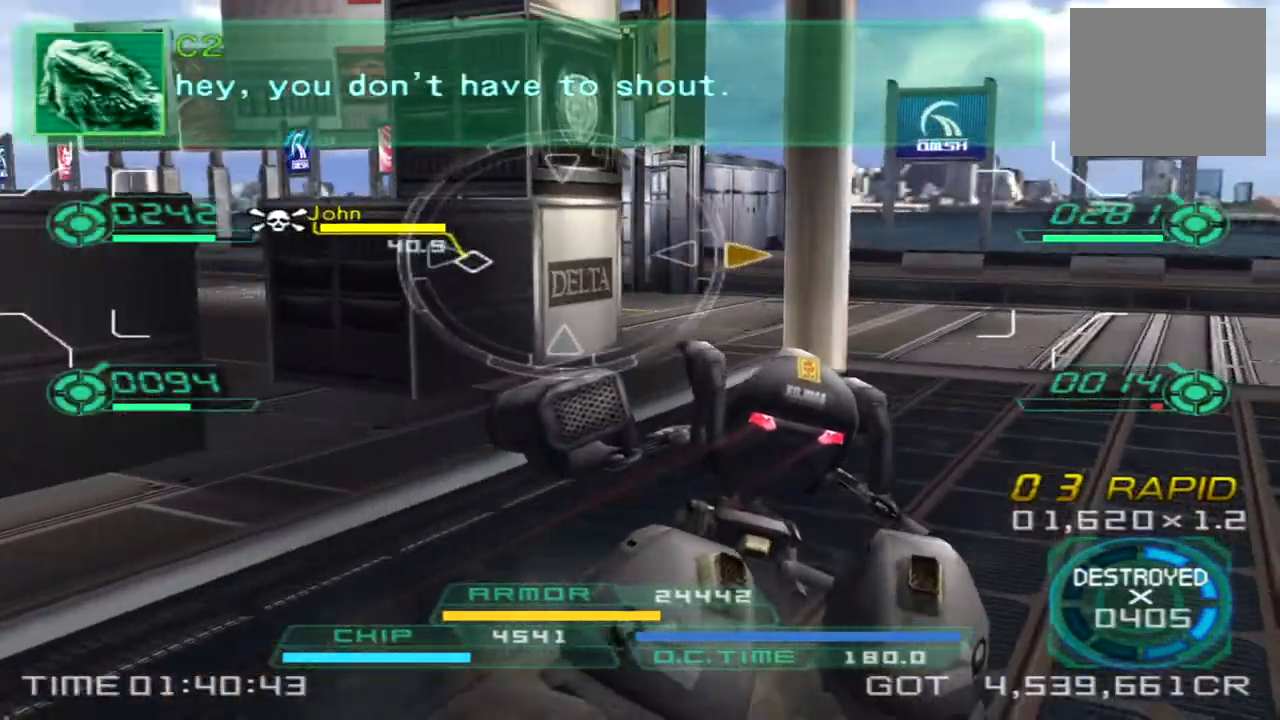
{"buttons": [], "left_stick": "down-right", "right_stick": "left", "events": [[167, "left_stick", "right"], [300, "TRIANGLE", "down"], [300, "left_stick", "down-right"], [333, "TRIANGLE", "up"]]}
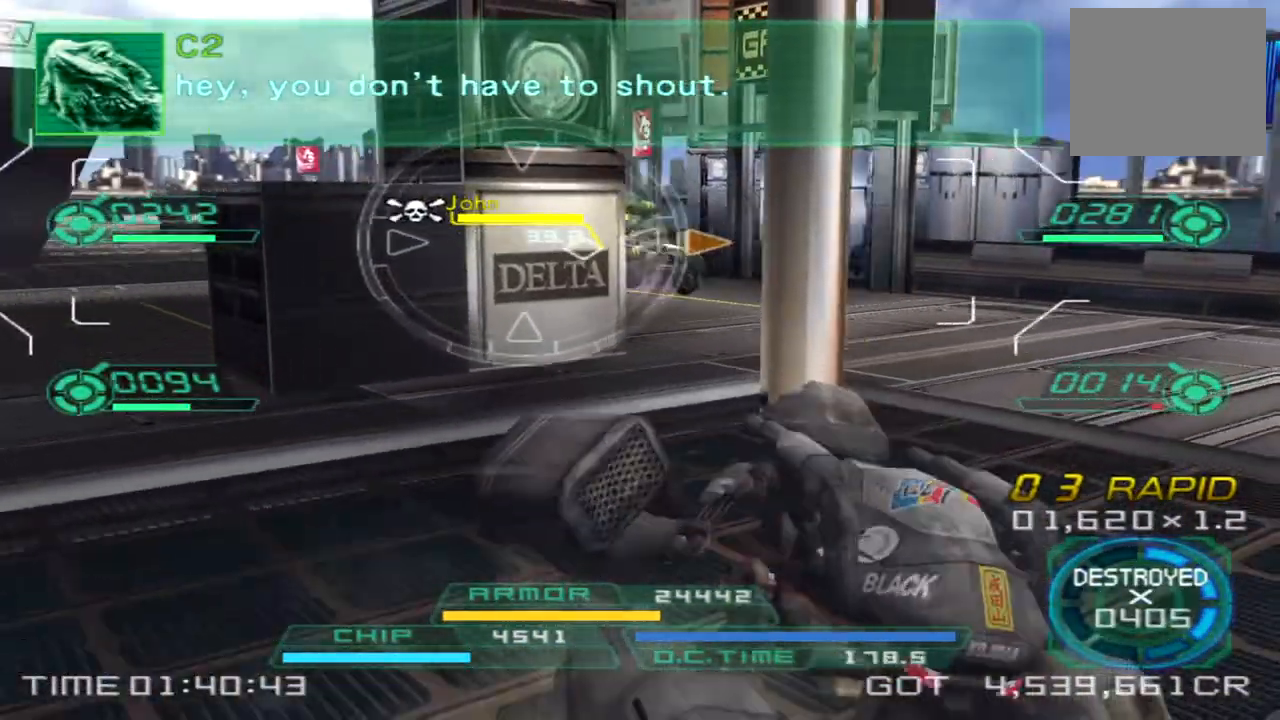
{"buttons": [], "left_stick": "down-right", "right_stick": "right", "events": [[83, "right_stick", "center"], [467, "right_stick", "right"]]}
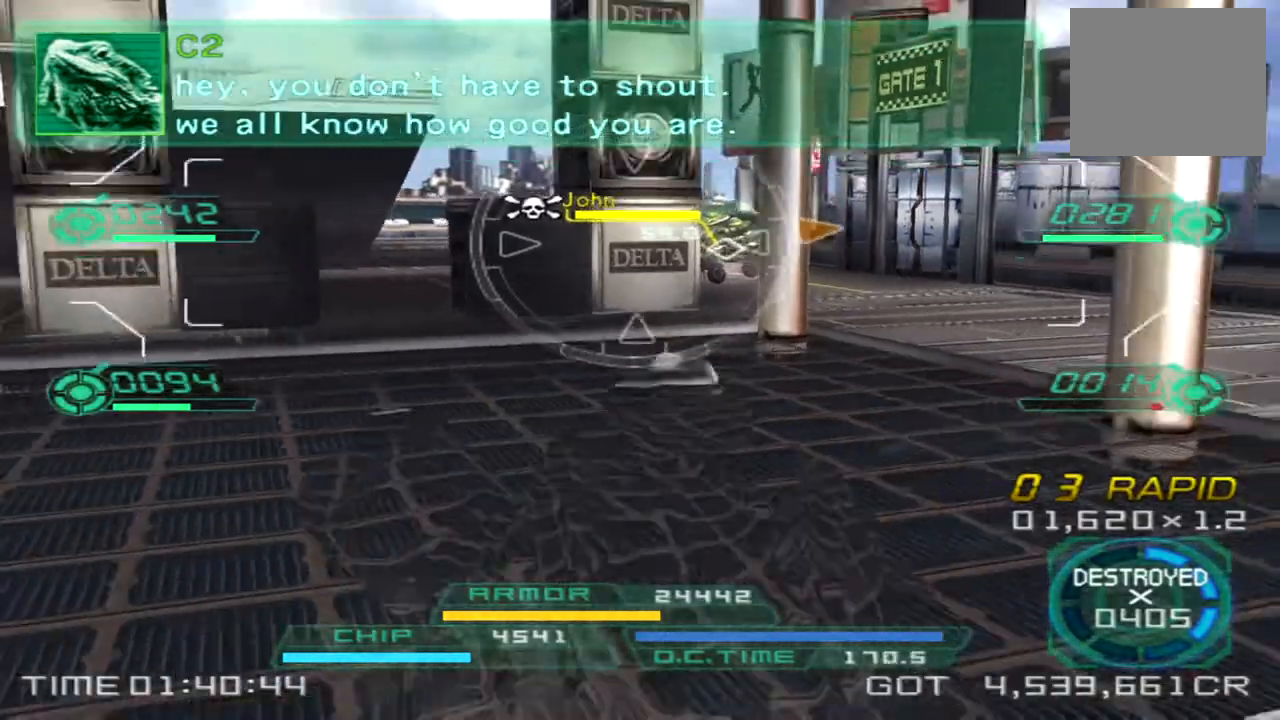
{"buttons": [], "left_stick": "right", "right_stick": "center", "events": [[300, "right_stick", "center"], [450, "left_stick", "right"]]}
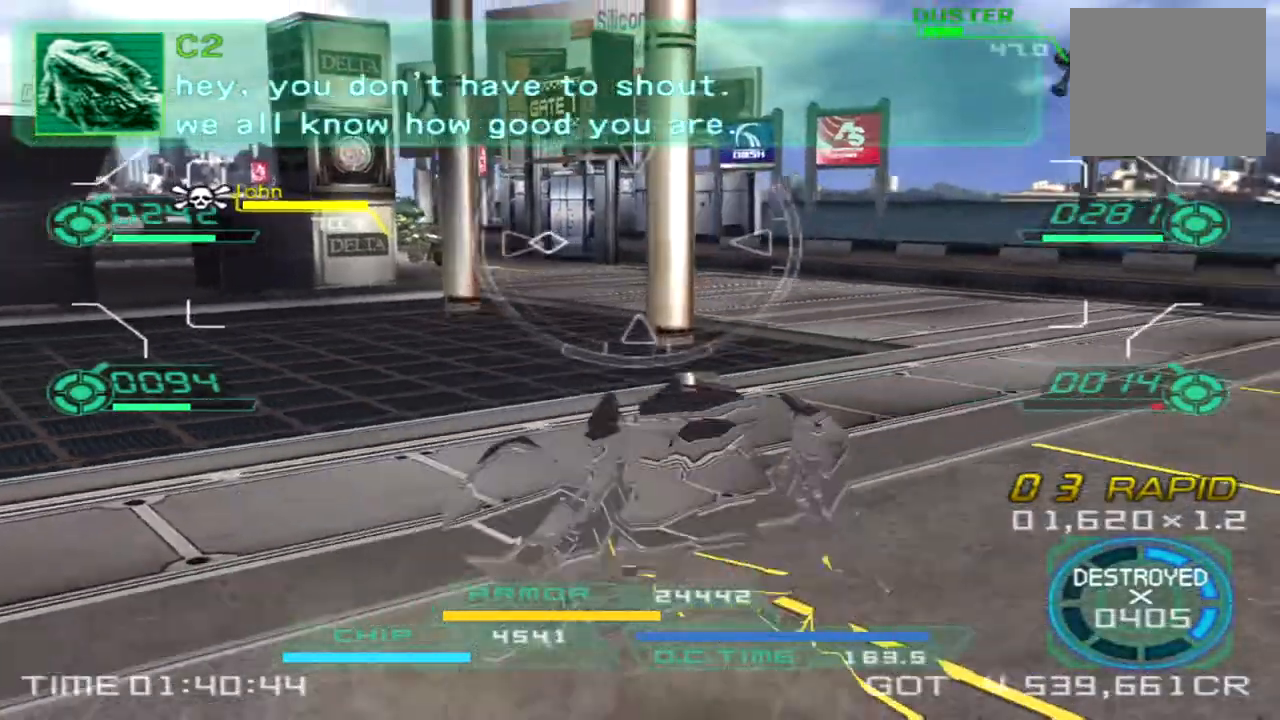
{"buttons": [], "left_stick": "up", "right_stick": "right", "events": [[17, "right_stick", "right"], [183, "left_stick", "up-right"], [250, "right_stick", "center"], [283, "left_stick", "up"], [350, "right_stick", "right"]]}
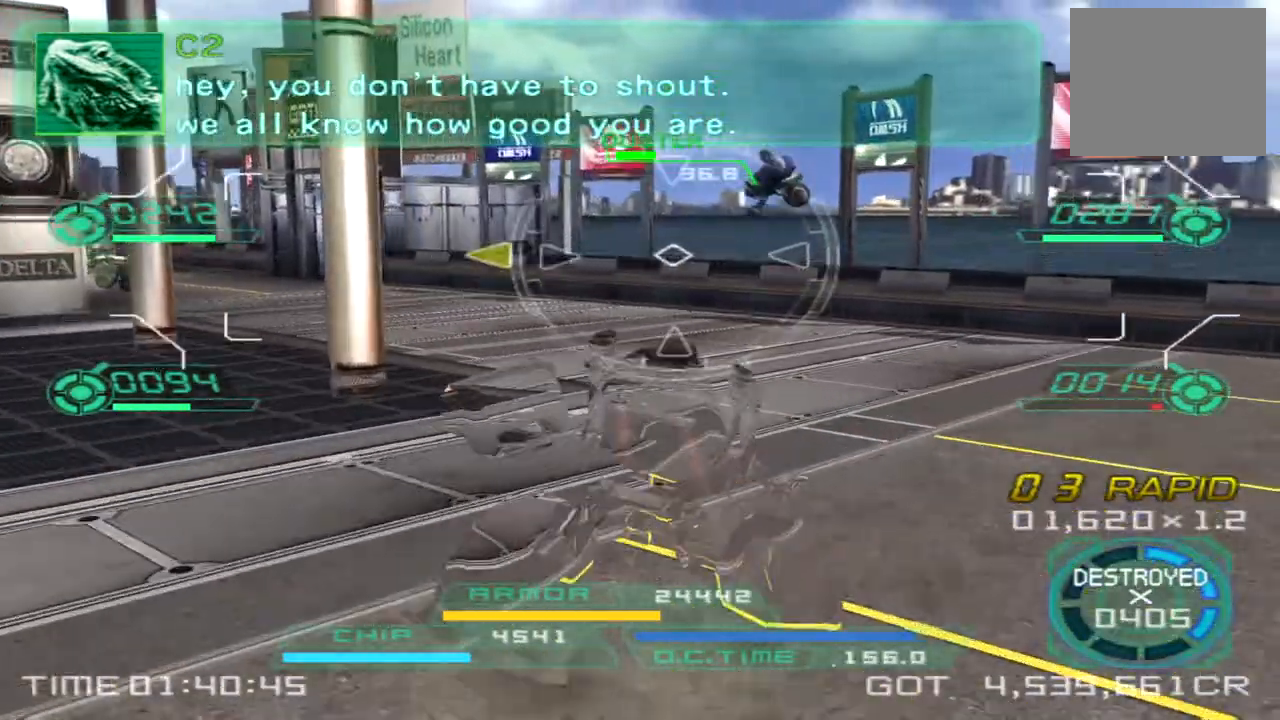
{"buttons": [], "left_stick": "left", "right_stick": "left", "events": [[33, "right_stick", "center"], [100, "L2", "down"], [200, "left_stick", "left"], [217, "L2", "up"], [450, "right_stick", "left"]]}
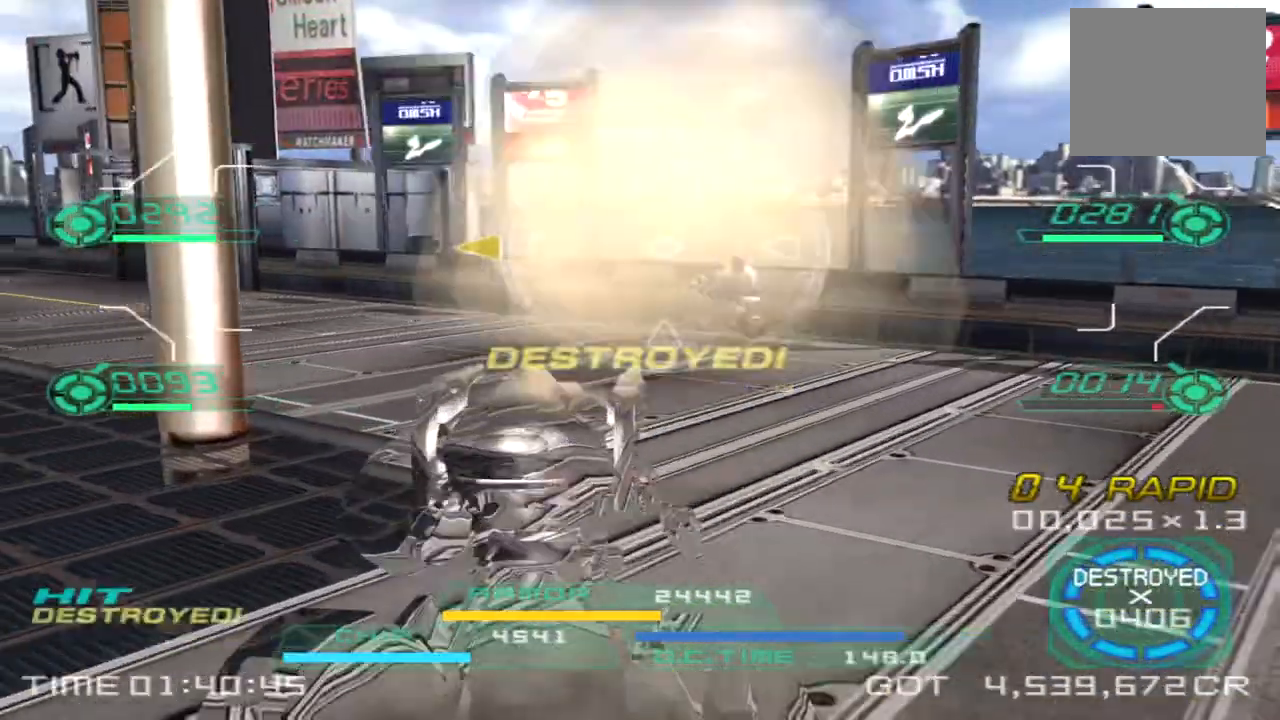
{"buttons": [], "left_stick": "up-left", "right_stick": "left", "events": [[317, "left_stick", "up-left"]]}
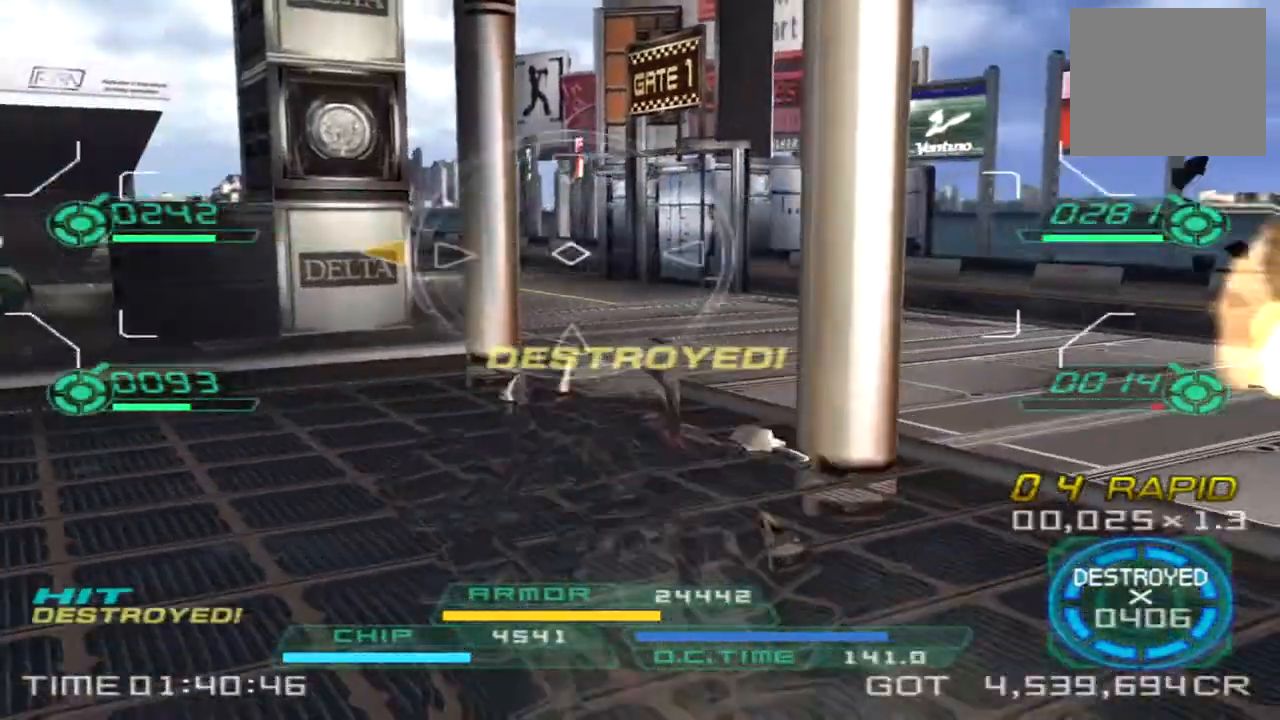
{"buttons": [], "left_stick": "up-right", "right_stick": "left", "events": [[33, "left_stick", "up"], [133, "left_stick", "up-right"]]}
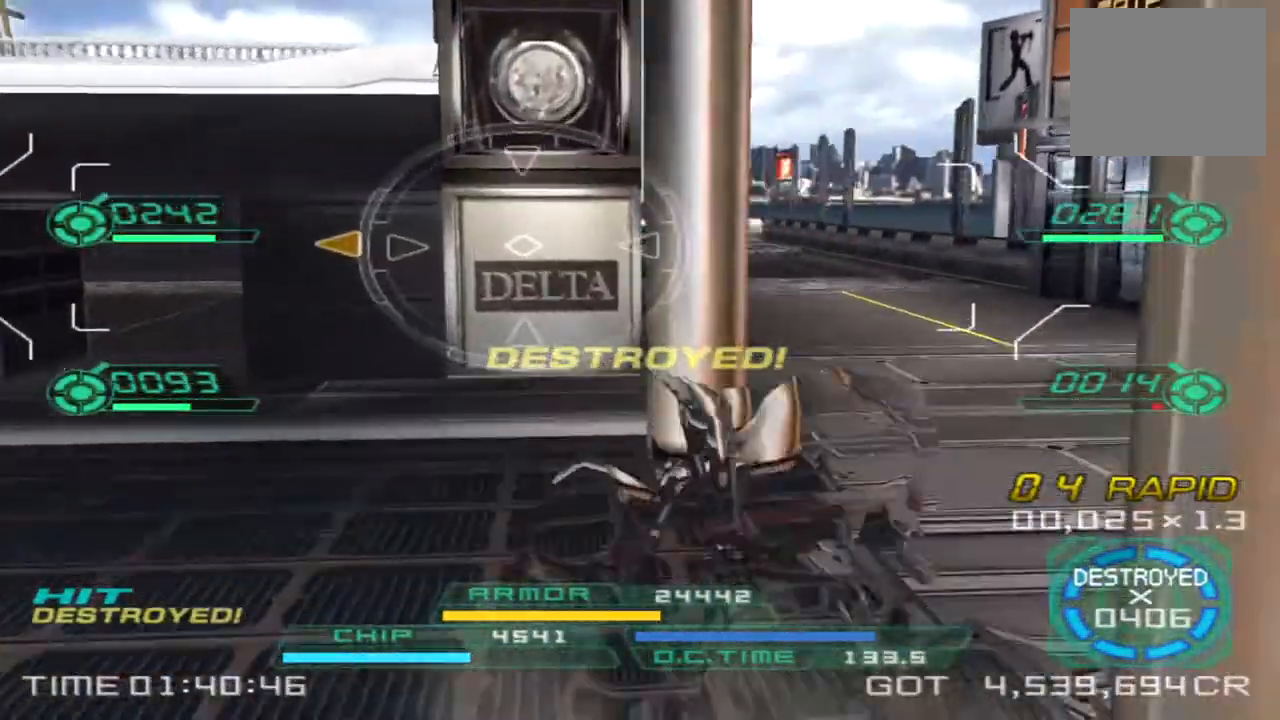
{"buttons": [], "left_stick": "right", "right_stick": "left", "events": [[383, "left_stick", "right"]]}
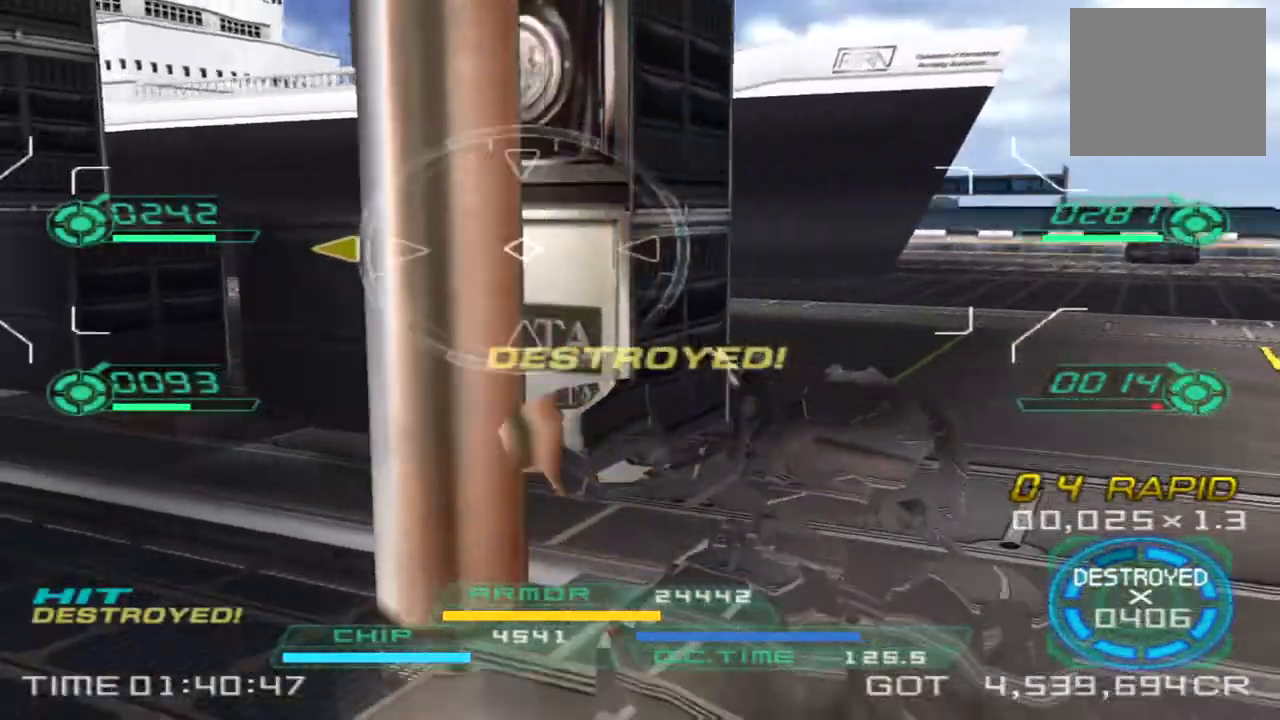
{"buttons": [], "left_stick": "up-right", "right_stick": "left", "events": [[133, "TRIANGLE", "down"], [233, "TRIANGLE", "up"], [367, "left_stick", "up-right"]]}
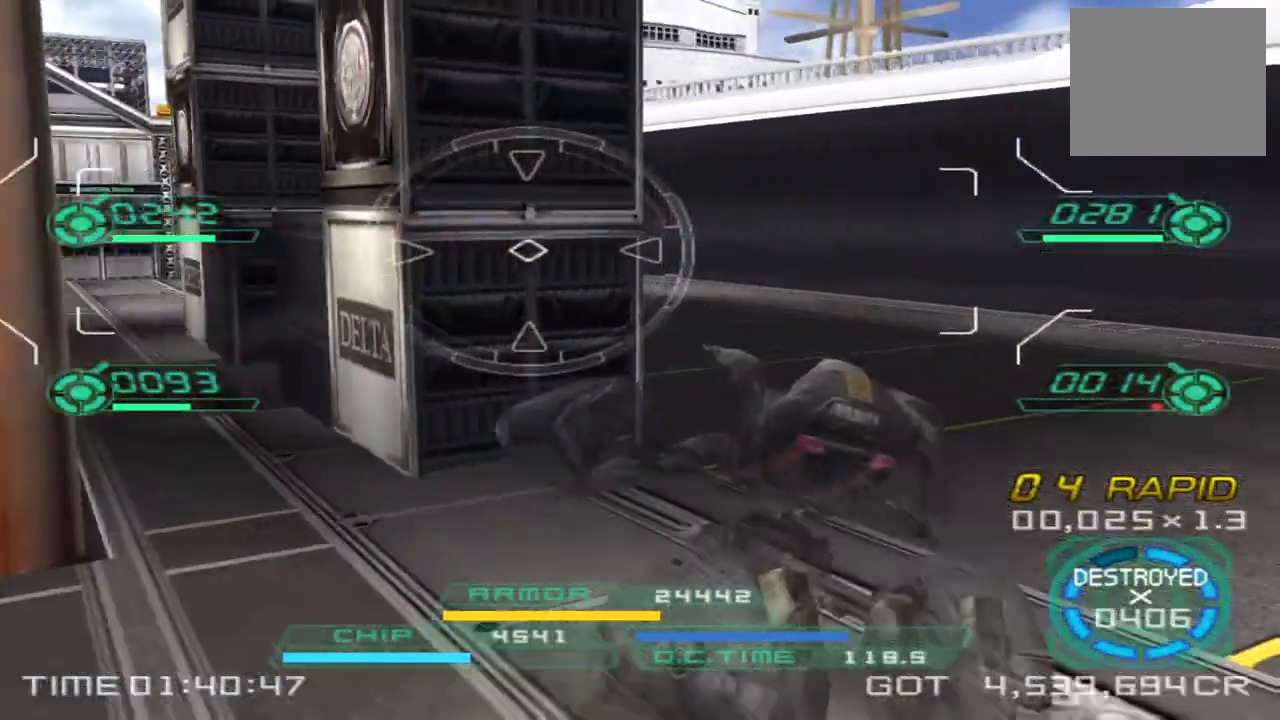
{"buttons": [], "left_stick": "up", "right_stick": "center", "events": [[33, "left_stick", "up"], [250, "right_stick", "center"]]}
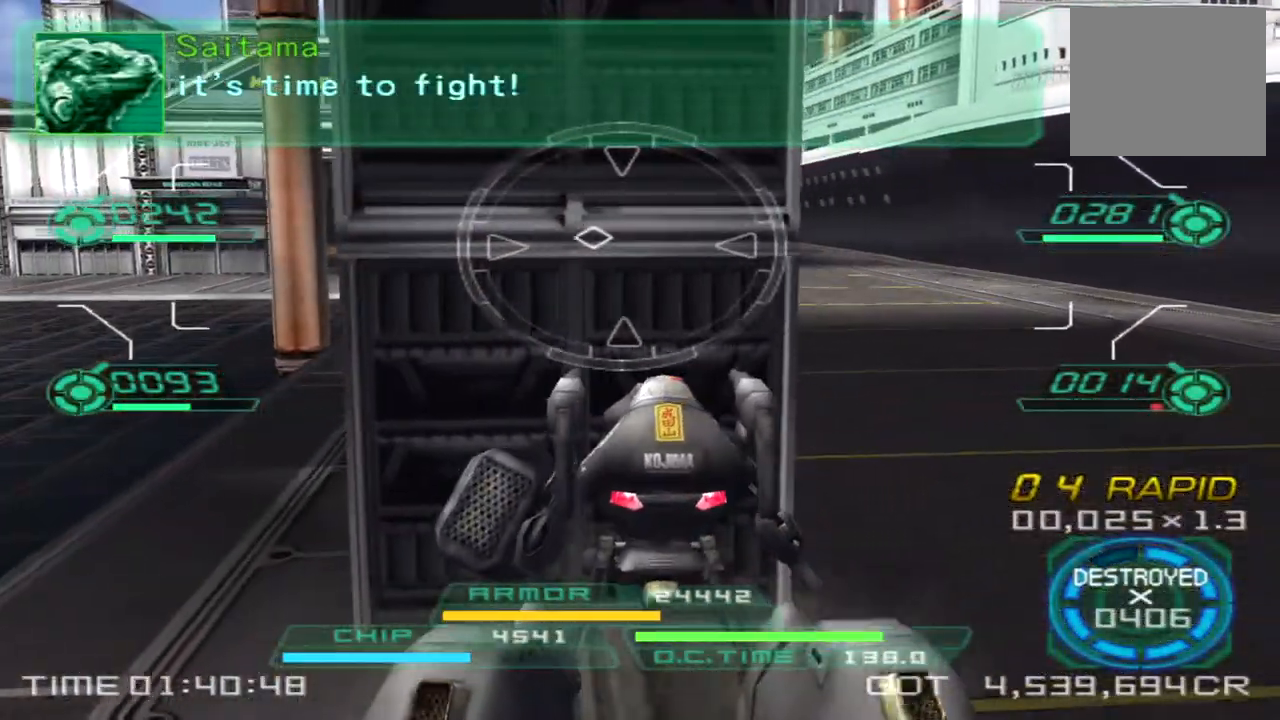
{"buttons": [], "left_stick": "up-left", "right_stick": "center", "events": [[350, "left_stick", "up-left"]]}
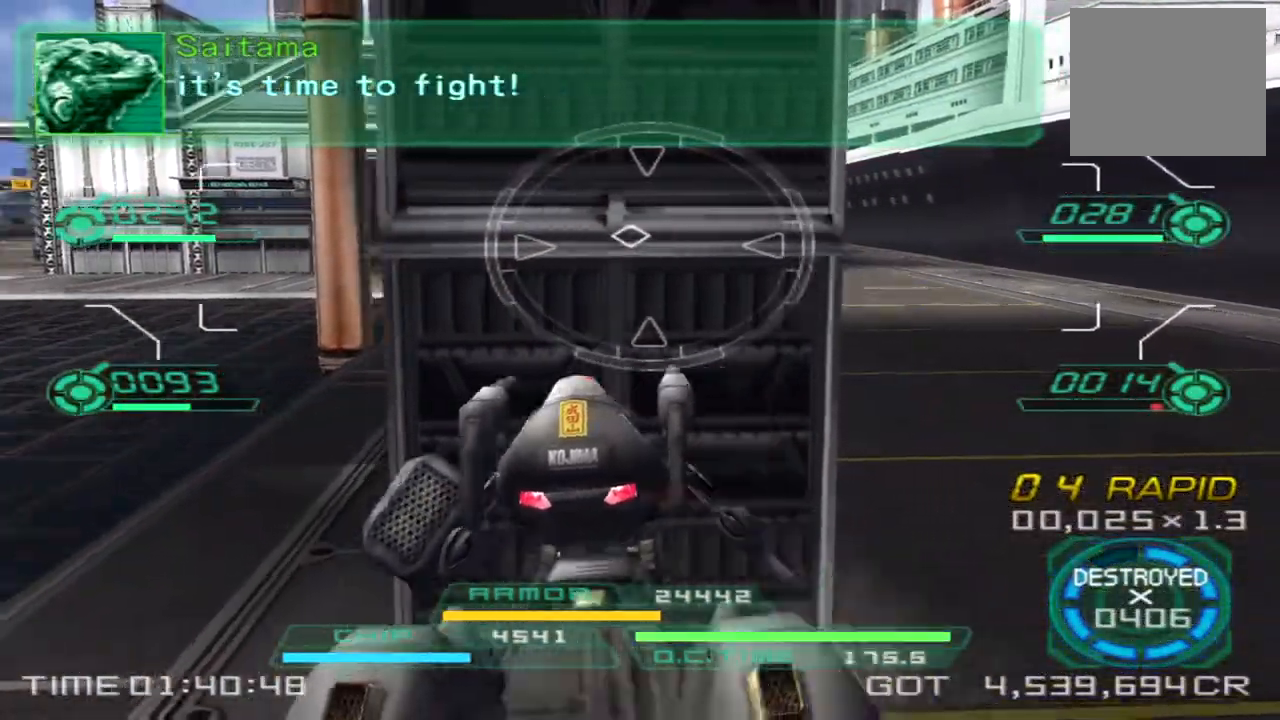
{"buttons": [], "left_stick": "up-left", "right_stick": "center", "events": [[167, "TRIANGLE", "down"], [267, "TRIANGLE", "up"]]}
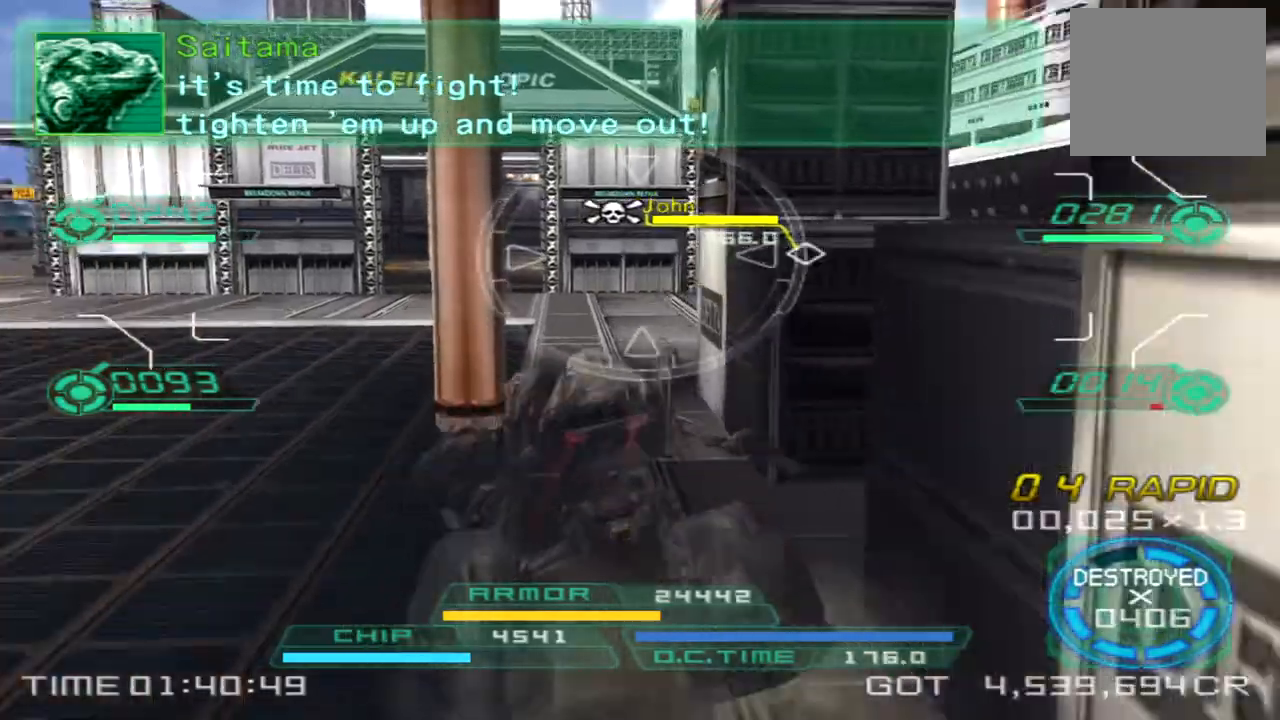
{"buttons": [], "left_stick": "left", "right_stick": "right", "events": [[33, "right_stick", "right"], [500, "left_stick", "left"]]}
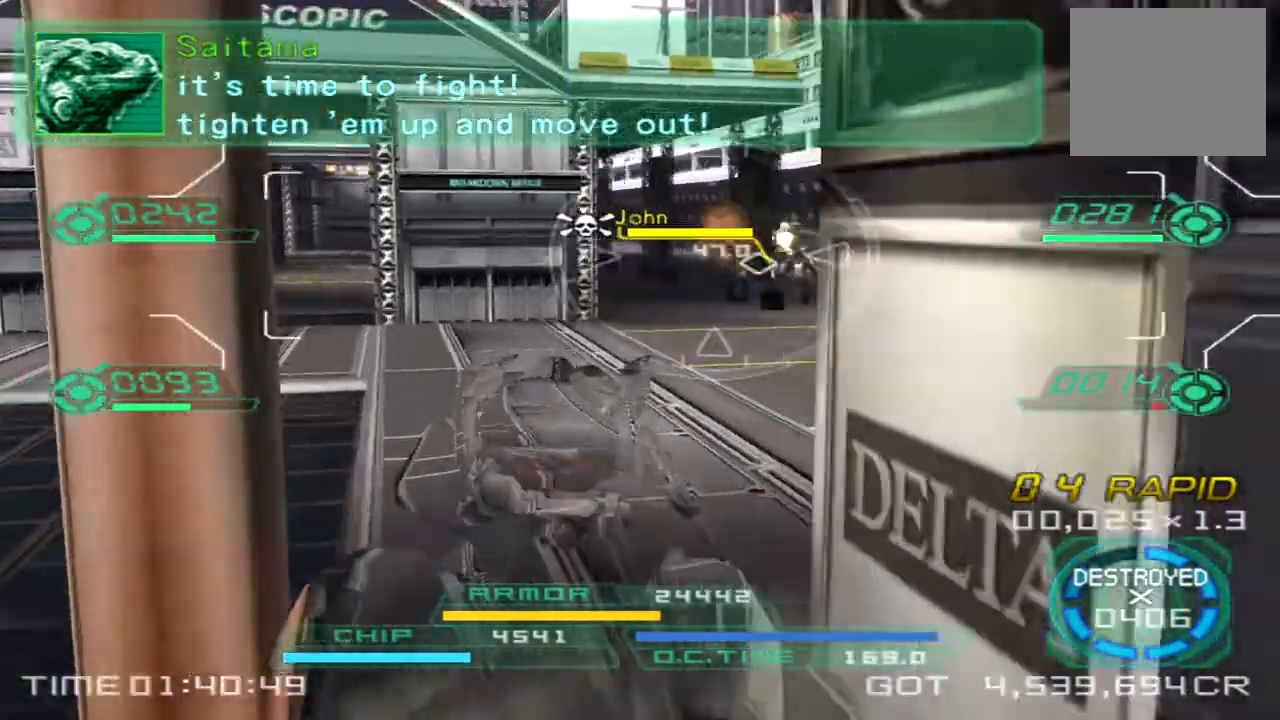
{"buttons": ["L1", "R1", "R2"], "left_stick": "left", "right_stick": "right", "events": [[367, "R2", "down"], [417, "L1", "down"], [500, "R1", "down"]]}
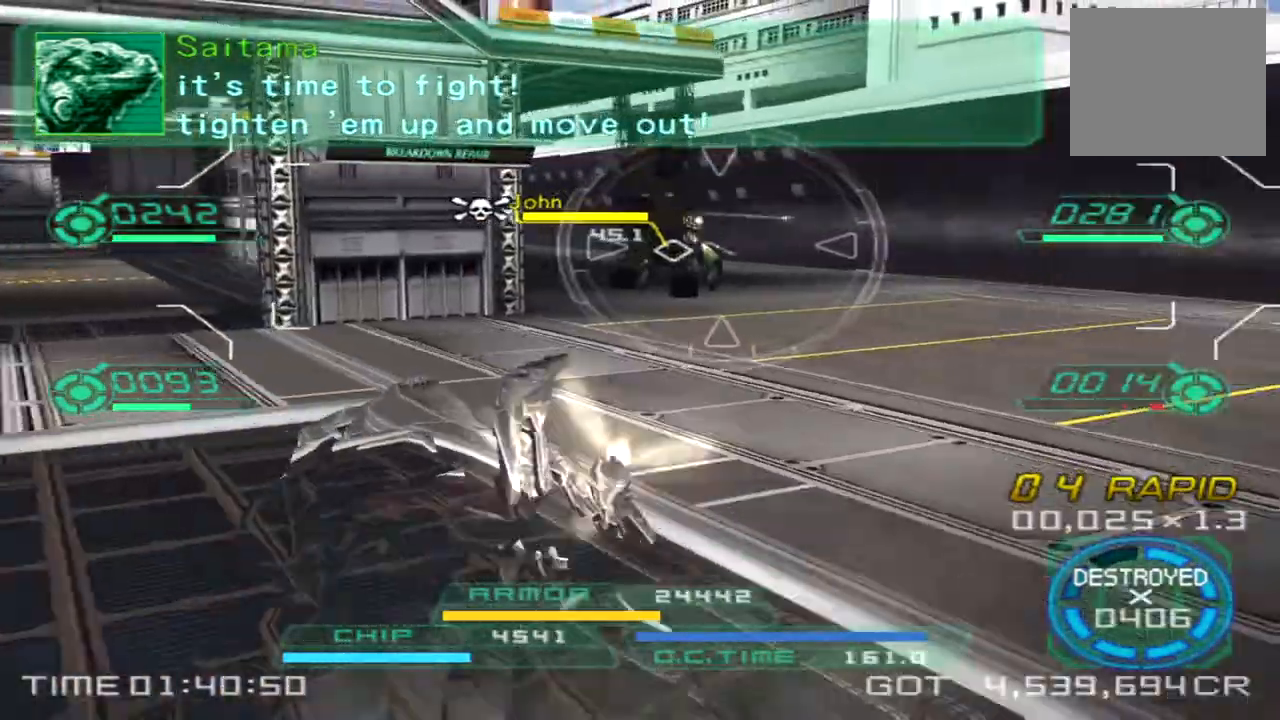
{"buttons": [], "left_stick": "down-right", "right_stick": "center", "events": [[83, "R1", "up"], [100, "R2", "up"], [133, "L1", "up"], [167, "left_stick", "down-left"], [317, "right_stick", "center"], [333, "left_stick", "down-right"]]}
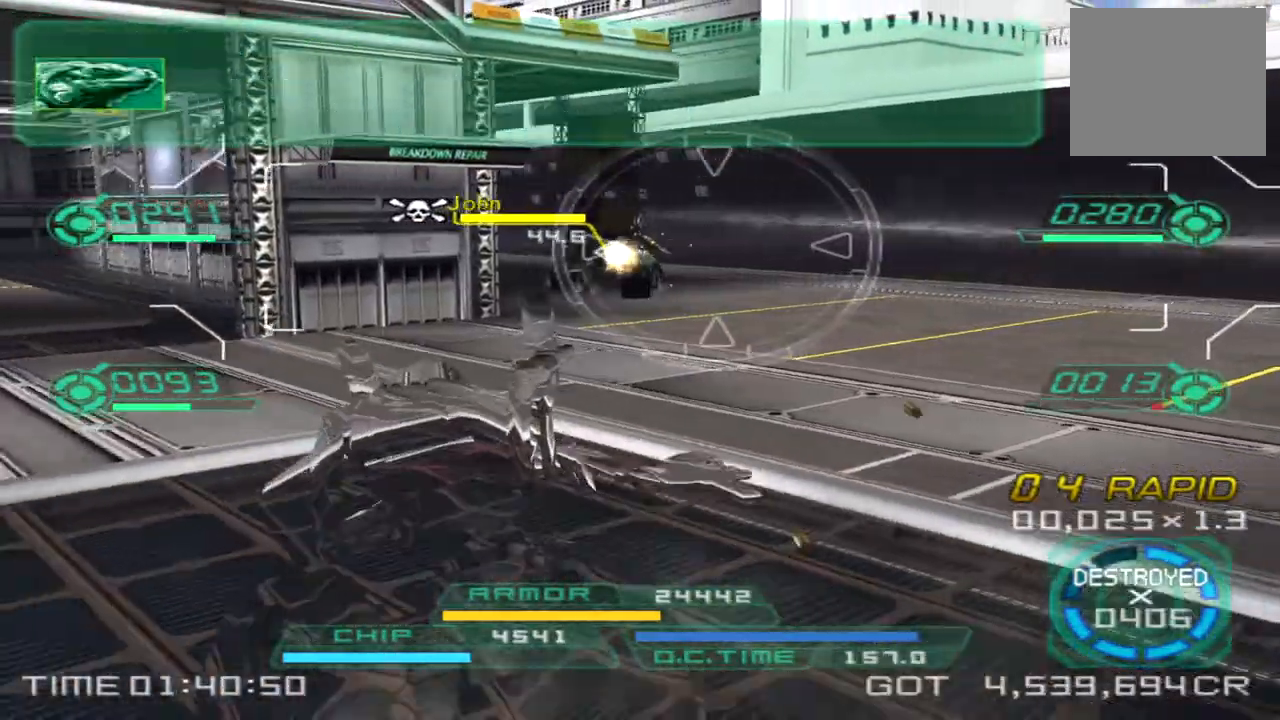
{"buttons": [], "left_stick": "up", "right_stick": "center", "events": [[50, "left_stick", "right"], [133, "right_stick", "left"], [233, "left_stick", "up-right"], [233, "right_stick", "center"], [333, "left_stick", "up"], [333, "right_stick", "left"], [483, "right_stick", "center"]]}
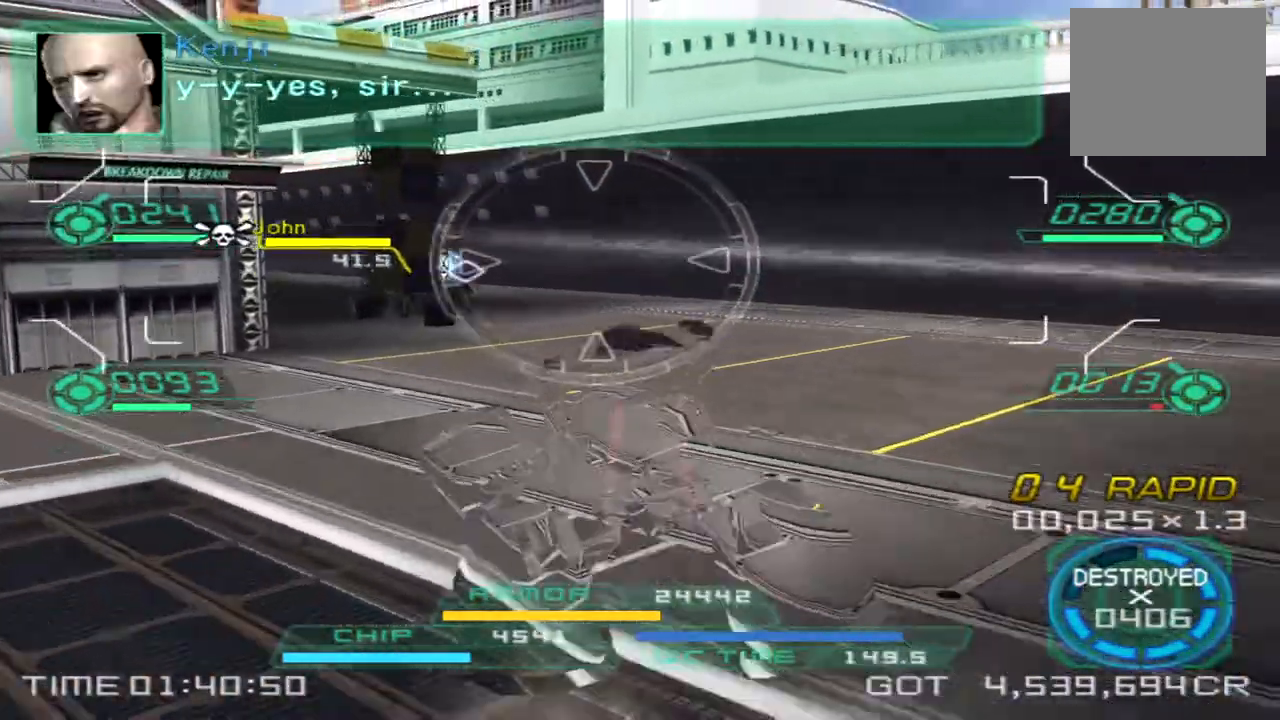
{"buttons": [], "left_stick": "left", "right_stick": "center", "events": [[200, "right_stick", "left"], [333, "right_stick", "center"], [400, "left_stick", "left"]]}
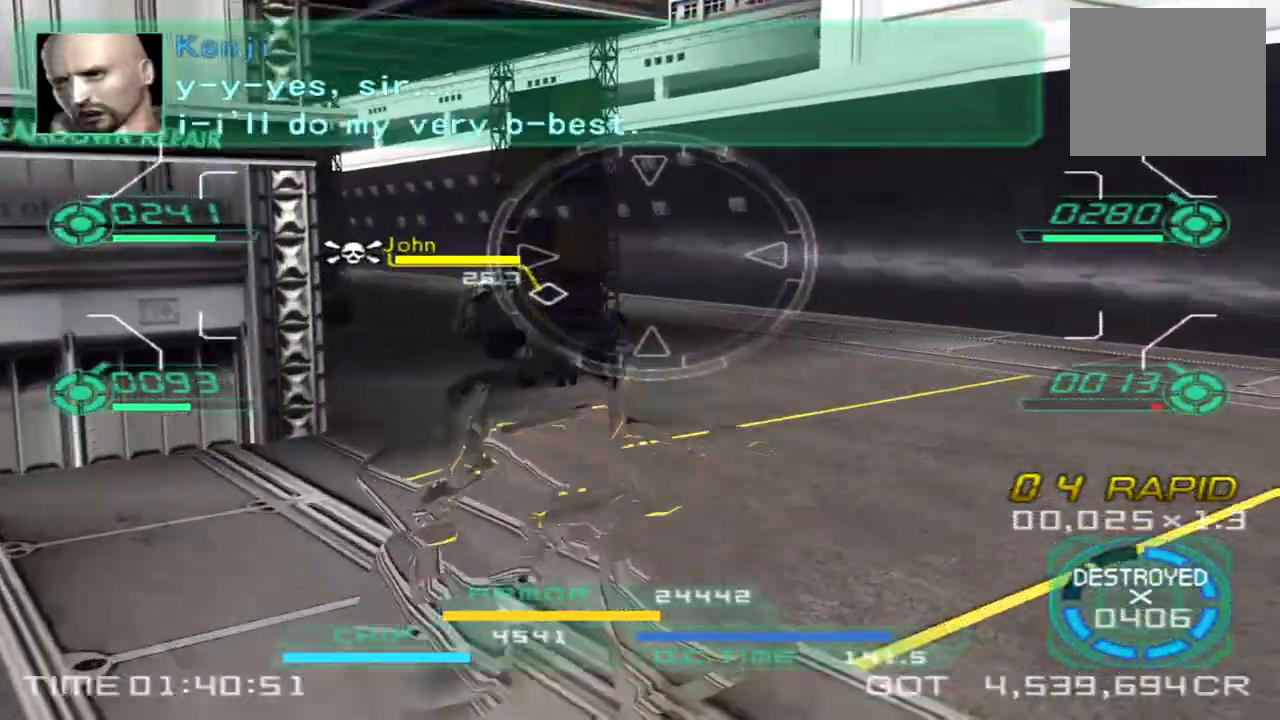
{"buttons": ["L1", "R1", "R2"], "left_stick": "down-right", "right_stick": "center"}